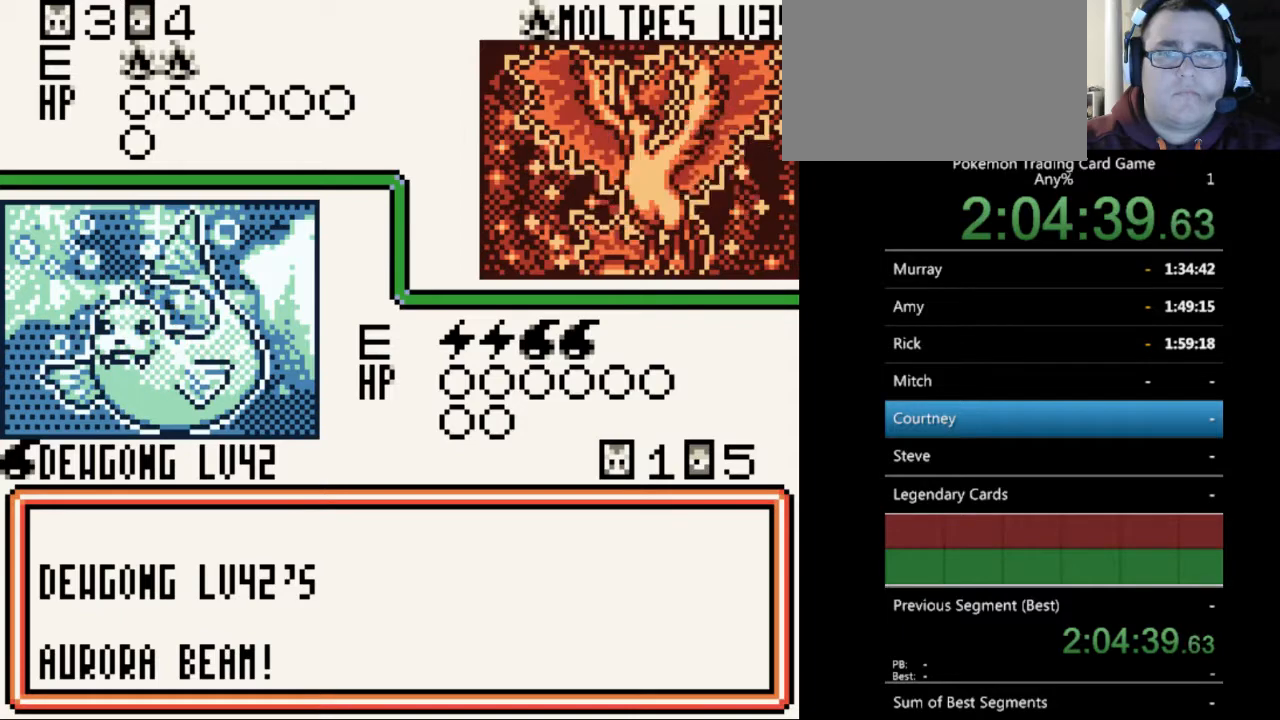
Gameplay with a controller (Nintendo layout); each line is a JSON object with the inputs held at the frame after it. "events" lists button and stick changes between this image and that frame as [ms after this image, input, new state], when the widget could be followed in between. Not read: L3 R3.
{"buttons": [], "events": []}
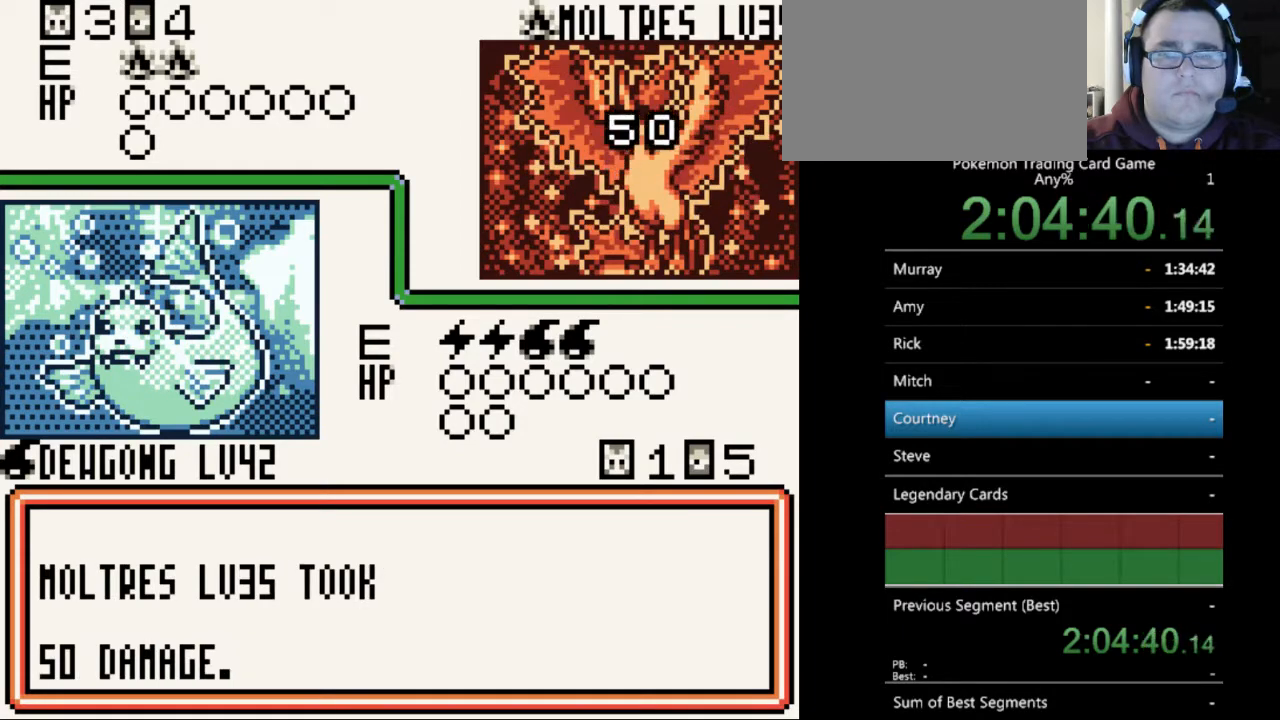
{"buttons": ["B"], "events": [[33, "B", "down"], [100, "B", "up"], [500, "B", "down"]]}
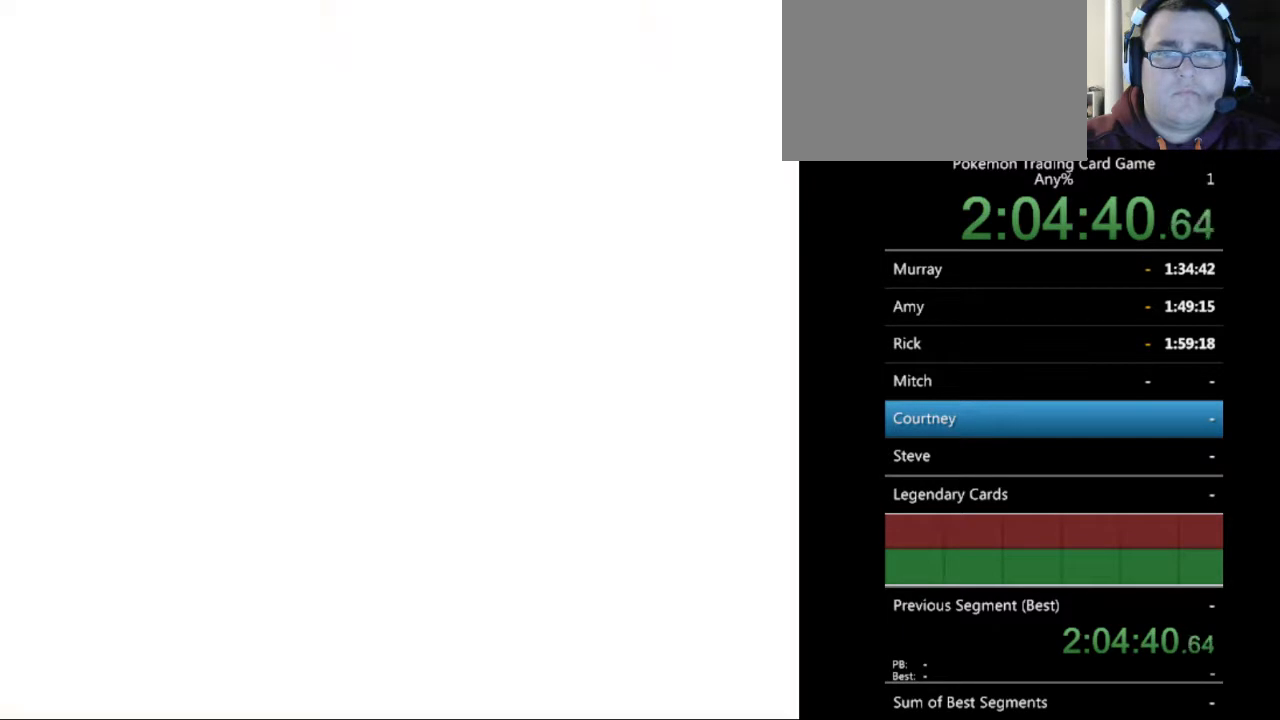
{"buttons": [], "events": [[67, "B", "up"], [167, "B", "down"], [267, "B", "up"], [367, "B", "down"], [467, "B", "up"]]}
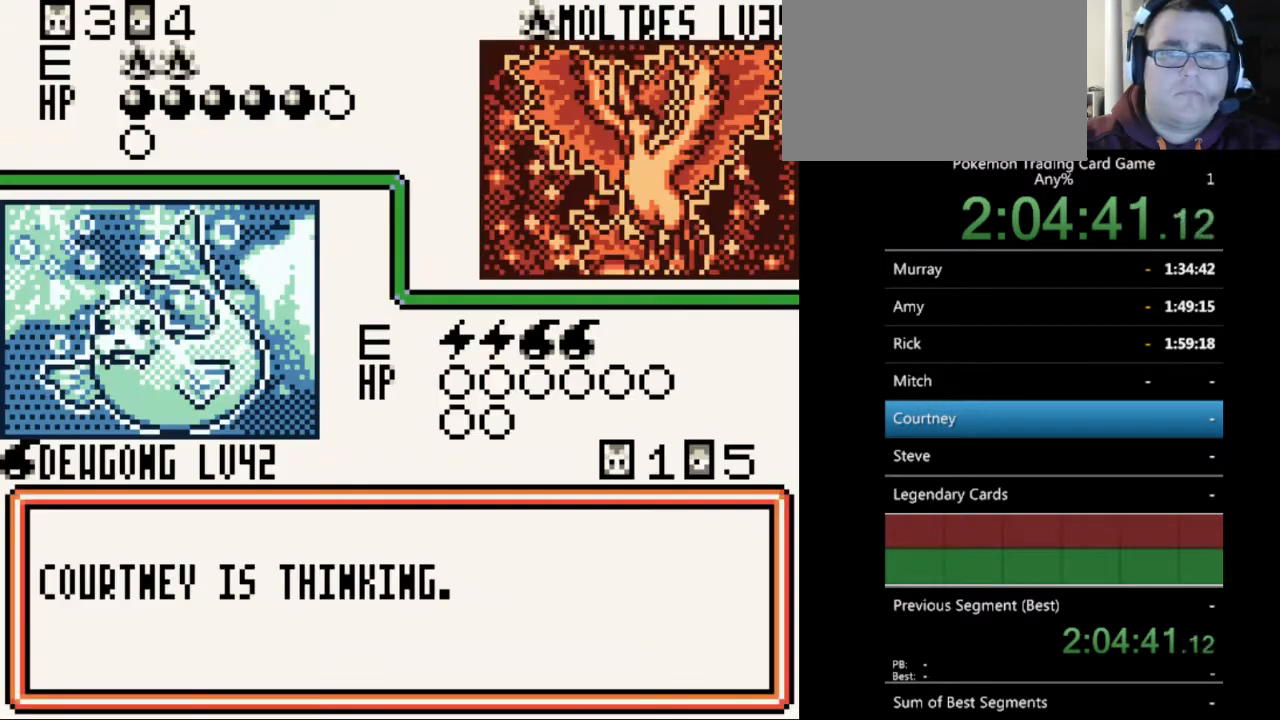
{"buttons": [], "events": [[33, "B", "down"], [133, "B", "up"], [233, "B", "down"], [333, "B", "up"]]}
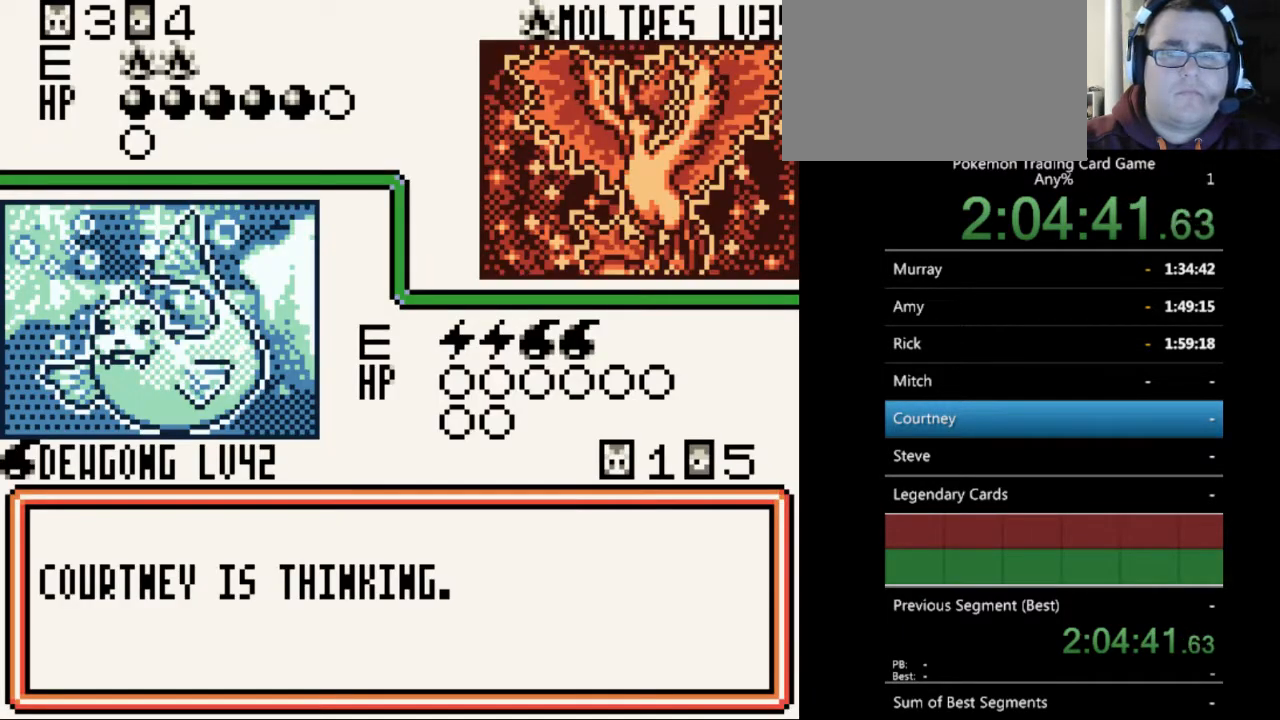
{"buttons": ["B"], "events": [[67, "B", "down"], [133, "B", "up"], [300, "B", "down"], [367, "B", "up"], [500, "B", "down"]]}
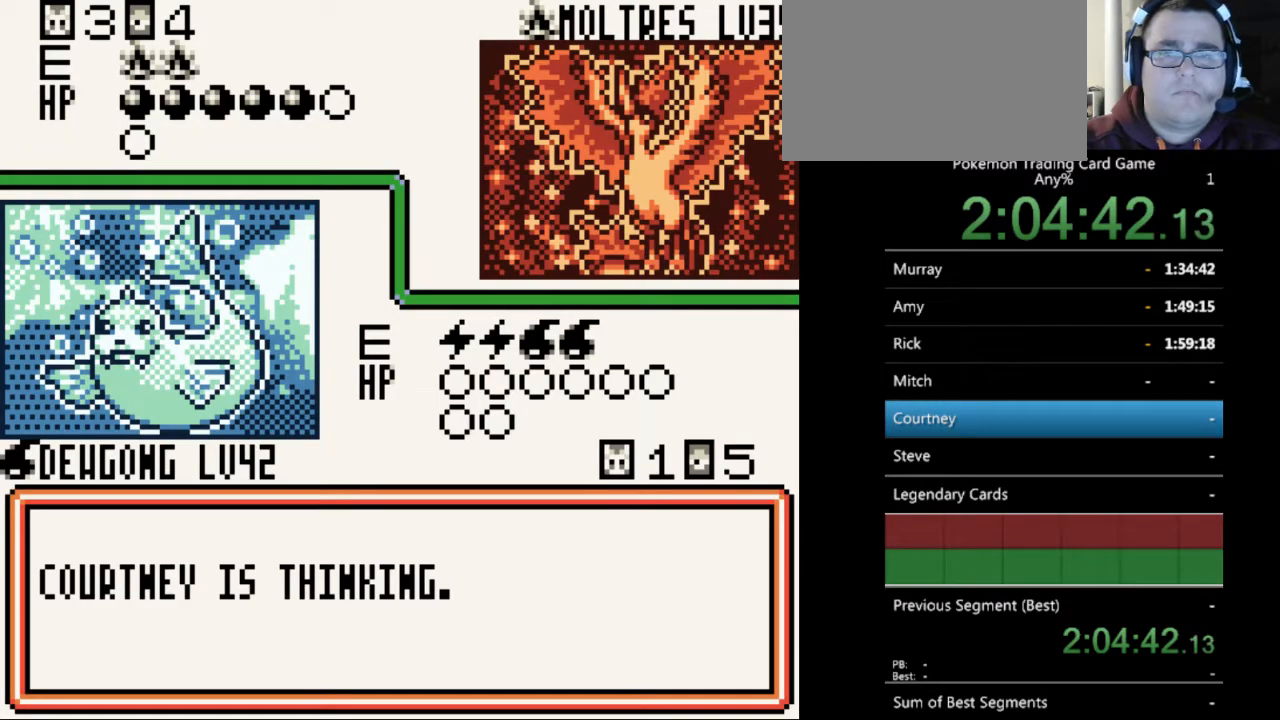
{"buttons": [], "events": [[67, "B", "up"], [200, "B", "down"], [267, "B", "up"], [367, "B", "down"], [467, "B", "up"]]}
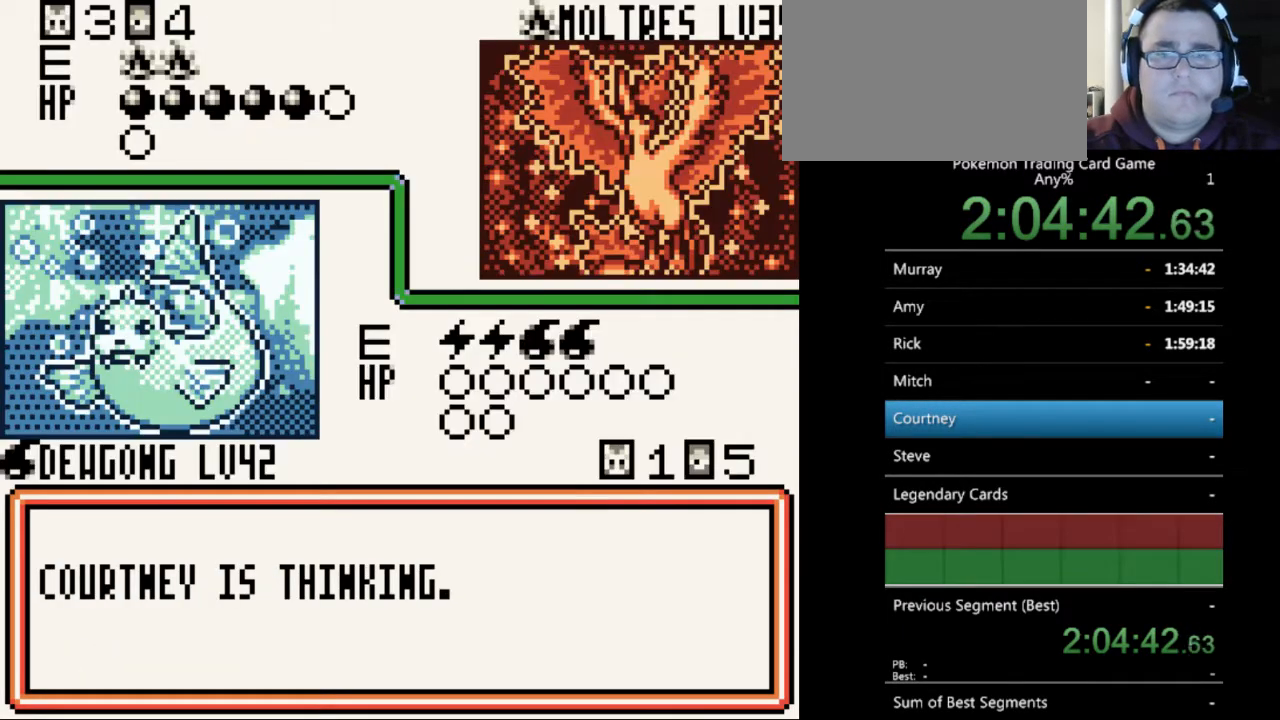
{"buttons": ["B"], "events": [[100, "B", "down"], [200, "B", "up"], [300, "B", "down"], [367, "B", "up"], [467, "B", "down"]]}
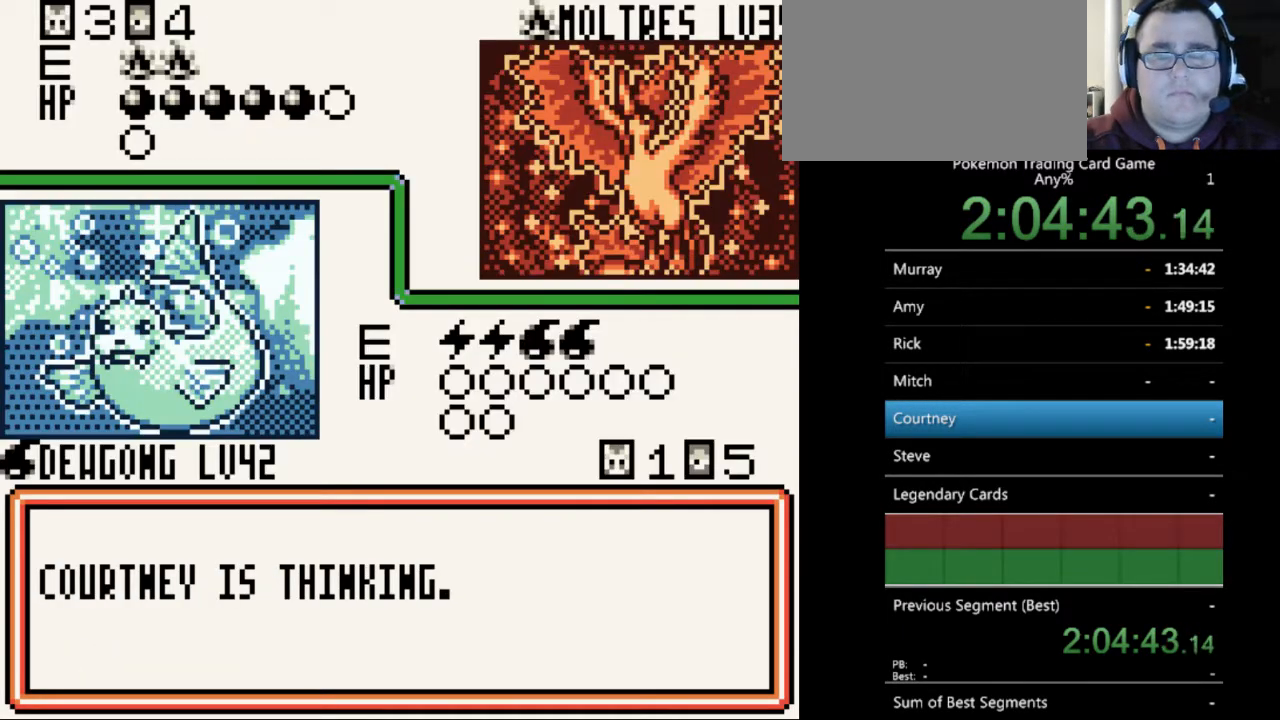
{"buttons": [], "events": [[67, "B", "up"], [200, "B", "down"], [233, "B", "up"], [333, "B", "down"], [433, "B", "up"]]}
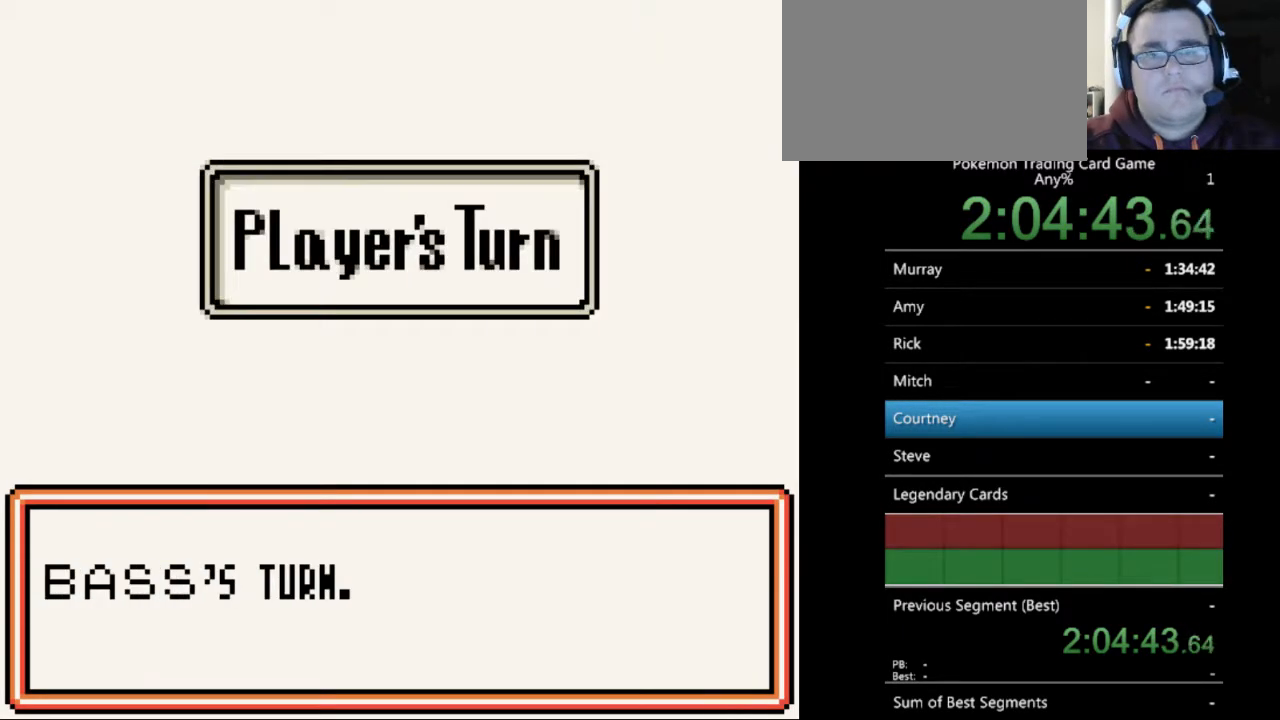
{"buttons": [], "events": [[33, "B", "down"], [100, "B", "up"], [200, "B", "down"], [300, "B", "up"]]}
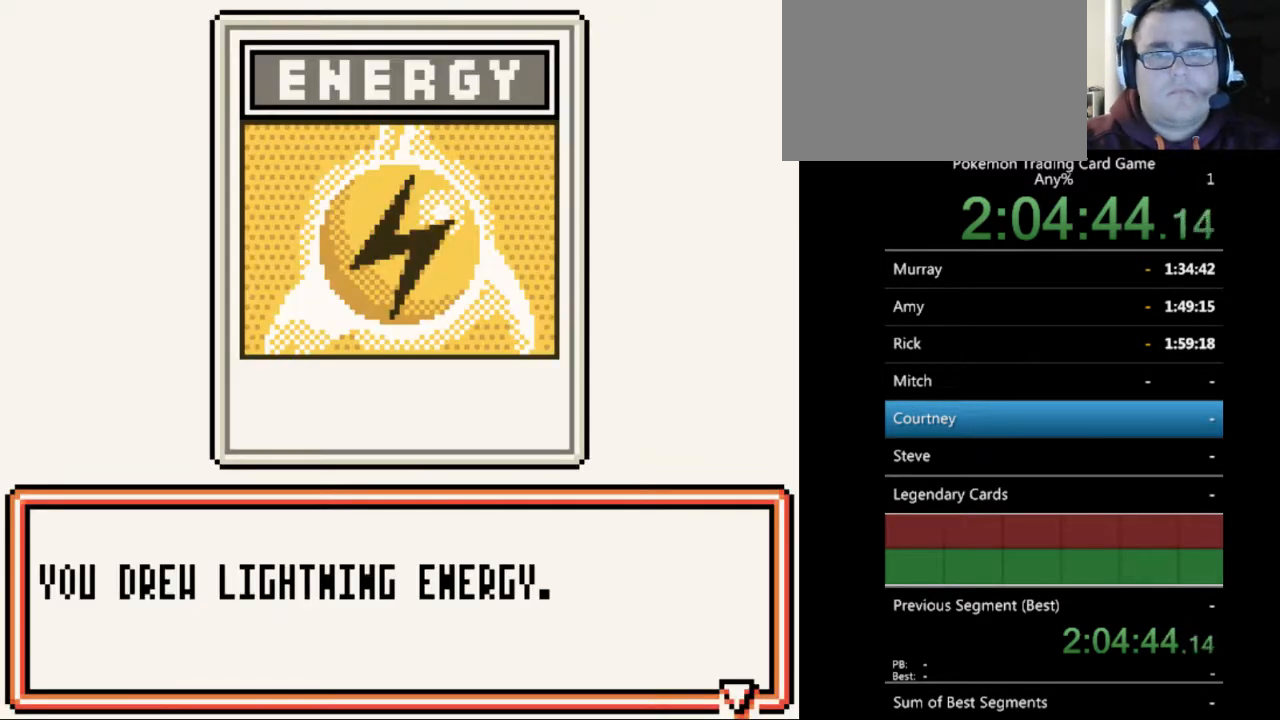
{"buttons": [], "events": [[67, "B", "down"], [167, "B", "up"]]}
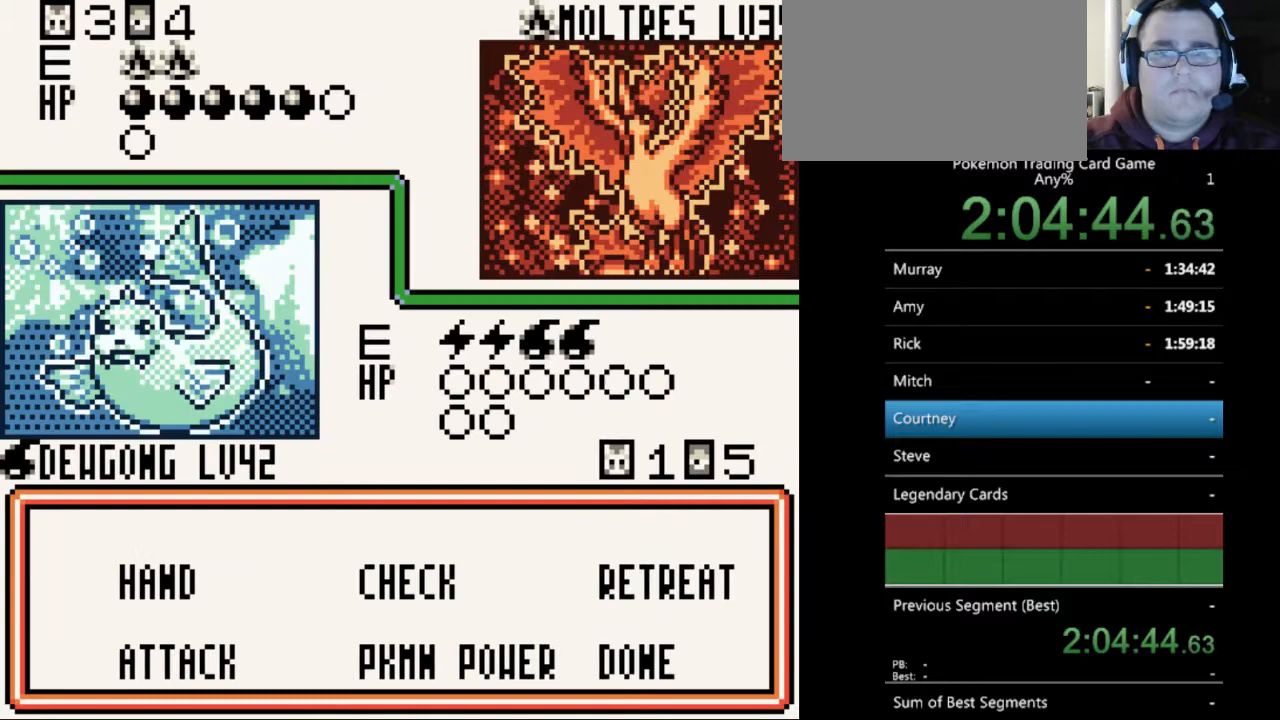
{"buttons": [], "events": [[33, "A", "down"], [133, "A", "up"], [433, "A", "down"], [500, "A", "up"]]}
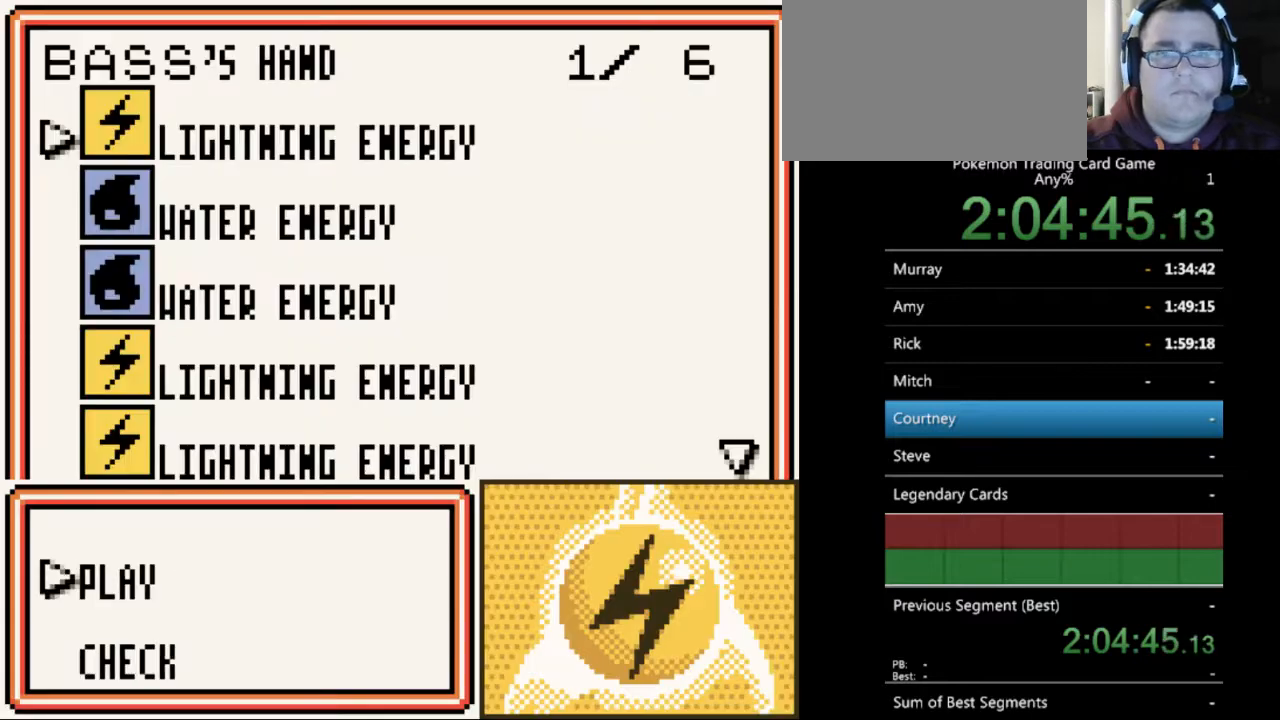
{"buttons": [], "events": [[367, "A", "down"], [433, "A", "up"]]}
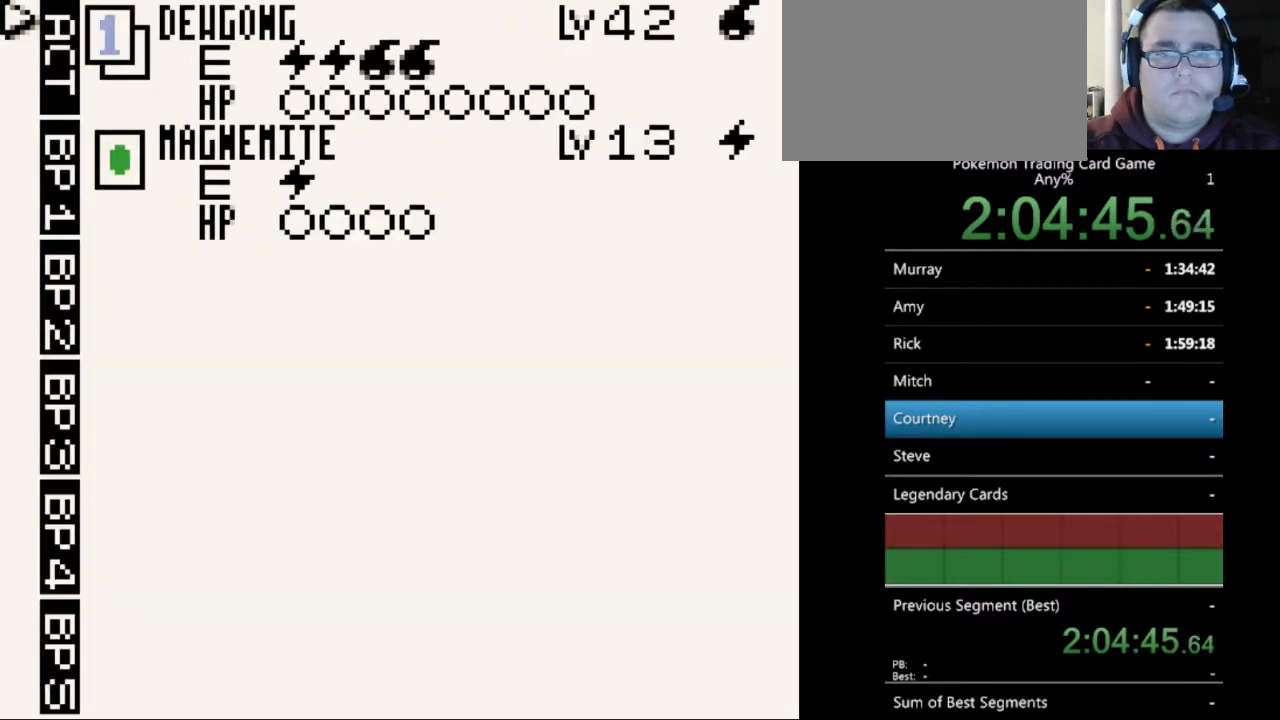
{"buttons": ["A"], "events": [[200, "DPAD_DOWN", "down"], [267, "DPAD_DOWN", "up"], [467, "A", "down"]]}
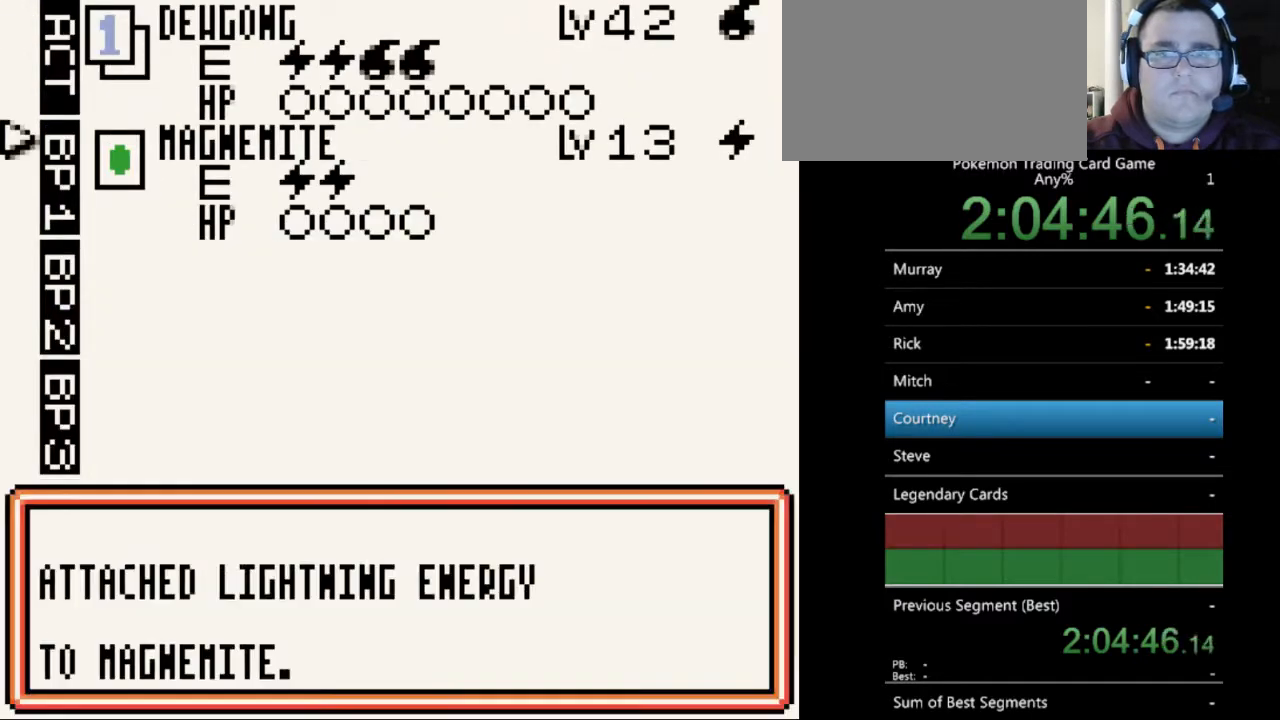
{"buttons": [], "events": [[33, "A", "up"], [200, "A", "down"], [267, "A", "up"]]}
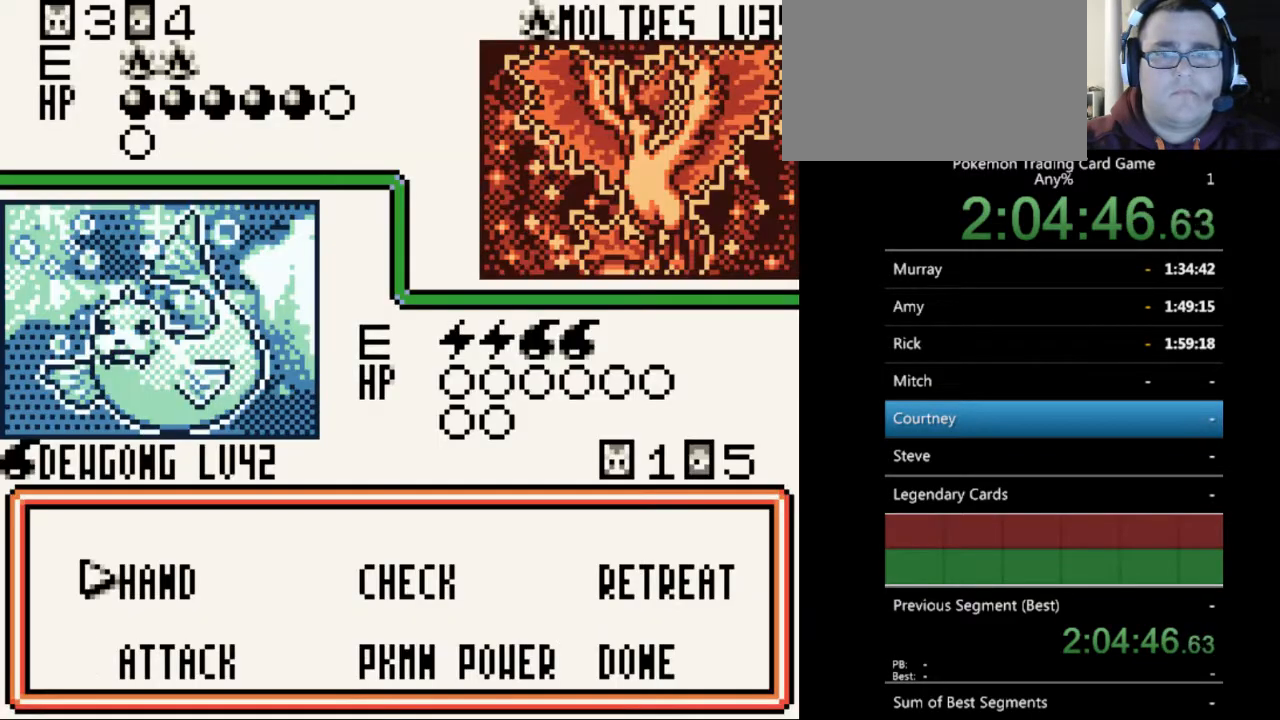
{"buttons": [], "events": [[33, "DPAD_DOWN", "down"], [133, "DPAD_DOWN", "up"], [200, "A", "down"], [300, "A", "up"]]}
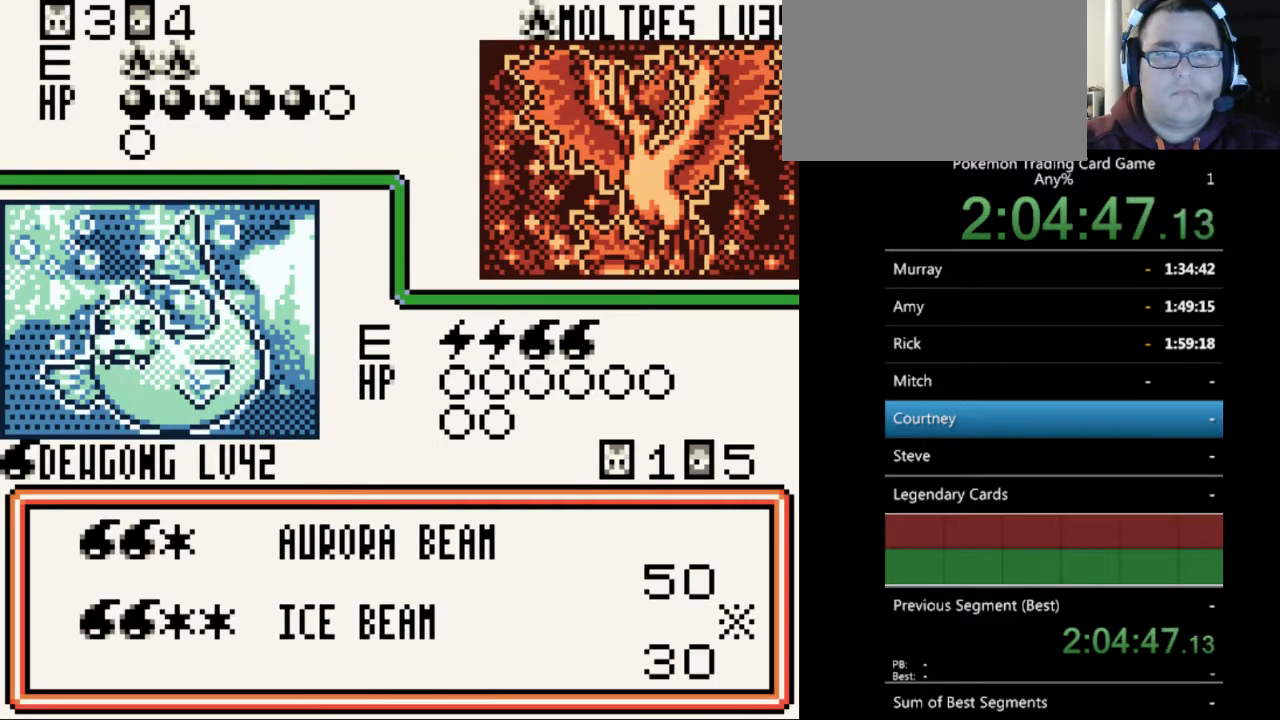
{"buttons": [], "events": [[133, "A", "down"], [200, "A", "up"]]}
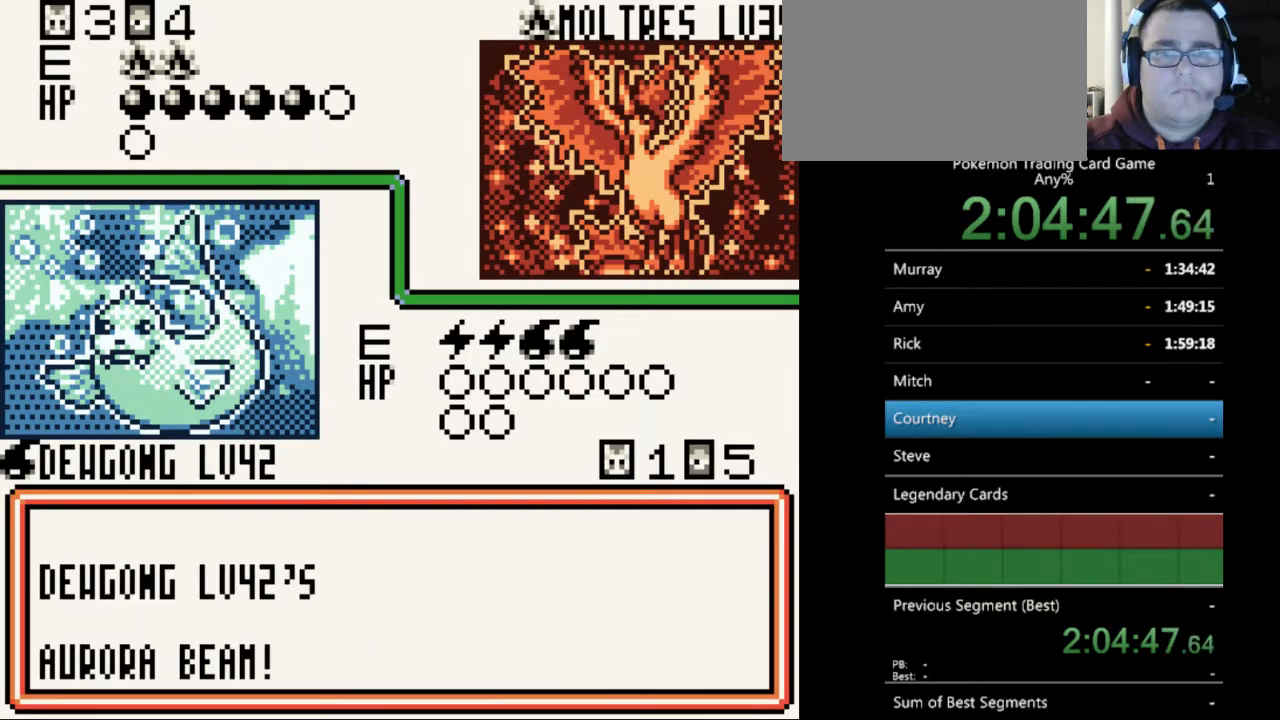
{"buttons": ["B"], "events": [[33, "B", "down"], [133, "B", "up"], [267, "B", "down"], [333, "B", "up"], [467, "B", "down"]]}
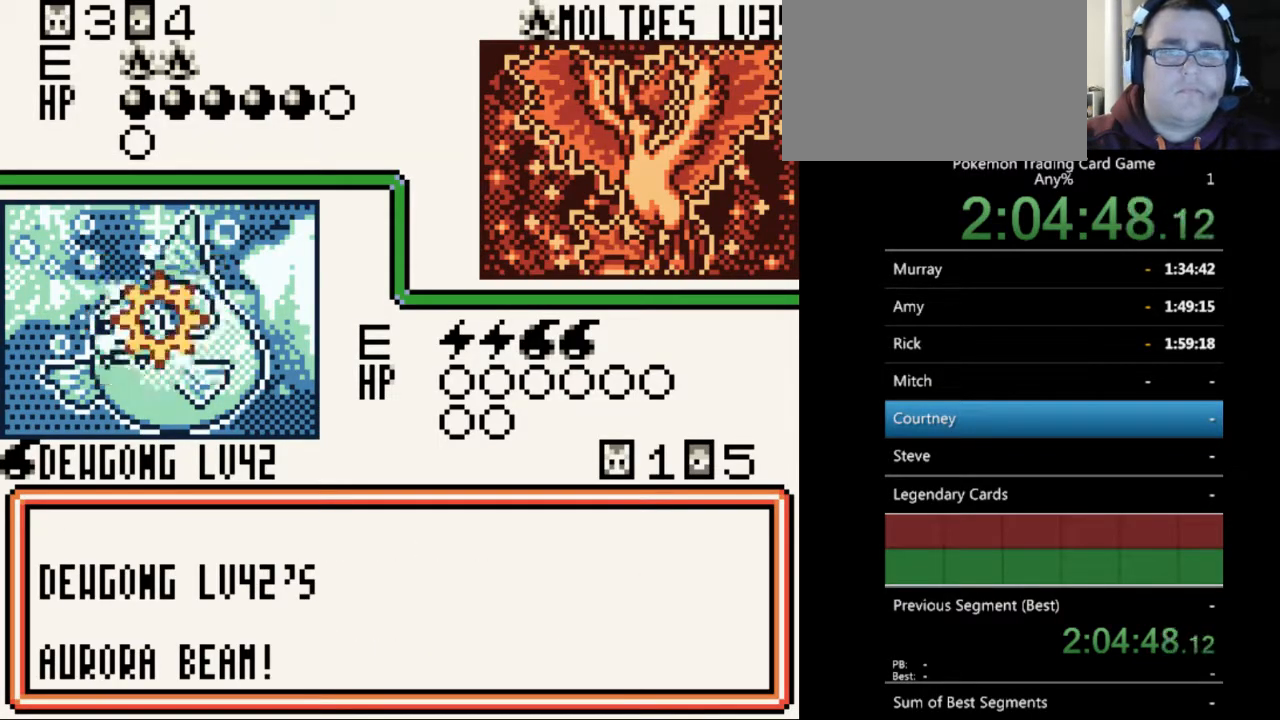
{"buttons": ["B"], "events": [[33, "B", "up"], [133, "B", "down"], [200, "B", "up"], [300, "B", "down"], [400, "B", "up"], [500, "B", "down"]]}
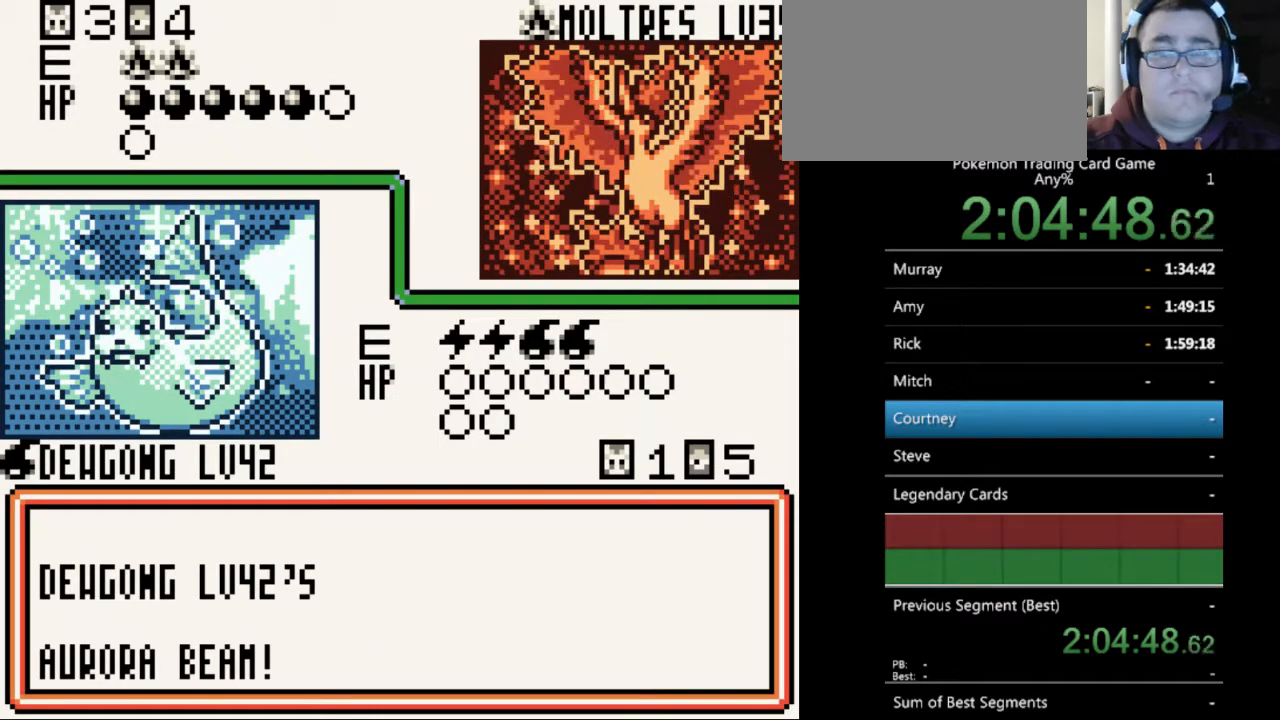
{"buttons": [], "events": [[67, "B", "up"], [167, "B", "down"], [267, "B", "up"], [367, "B", "down"], [433, "B", "up"]]}
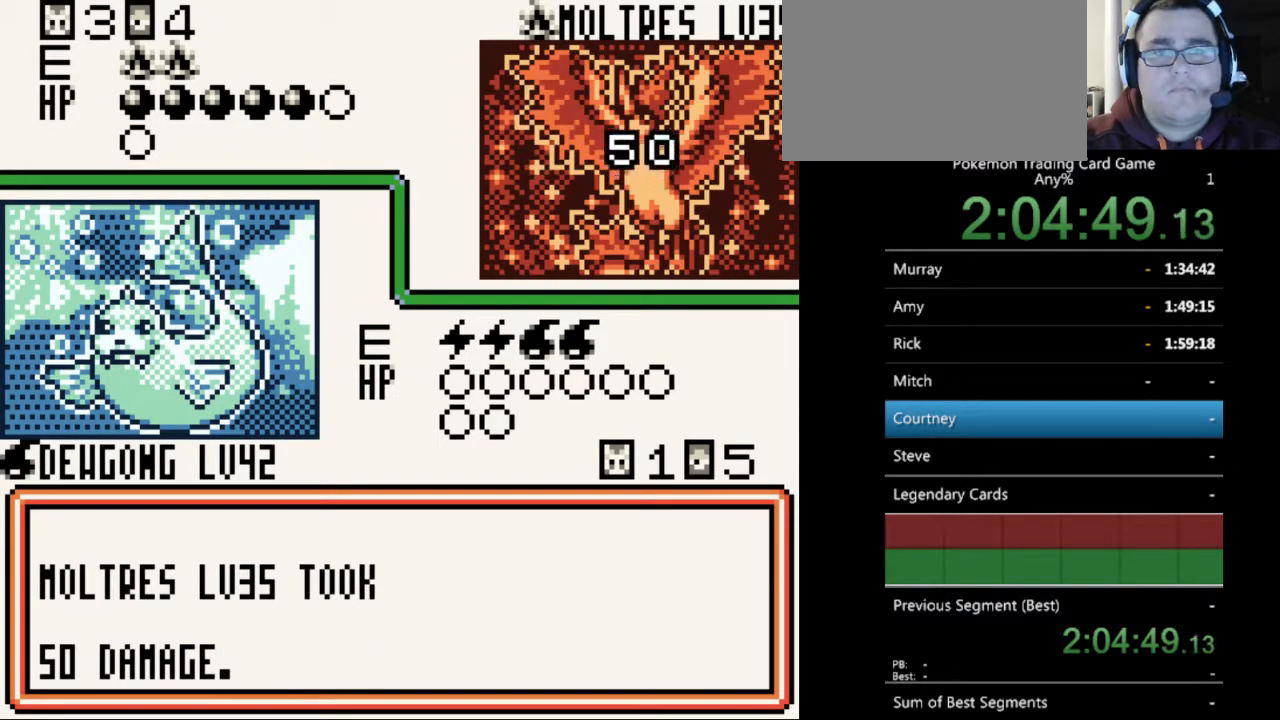
{"buttons": [], "events": [[33, "B", "down"], [133, "B", "up"], [233, "B", "down"], [300, "B", "up"], [400, "B", "down"], [500, "B", "up"]]}
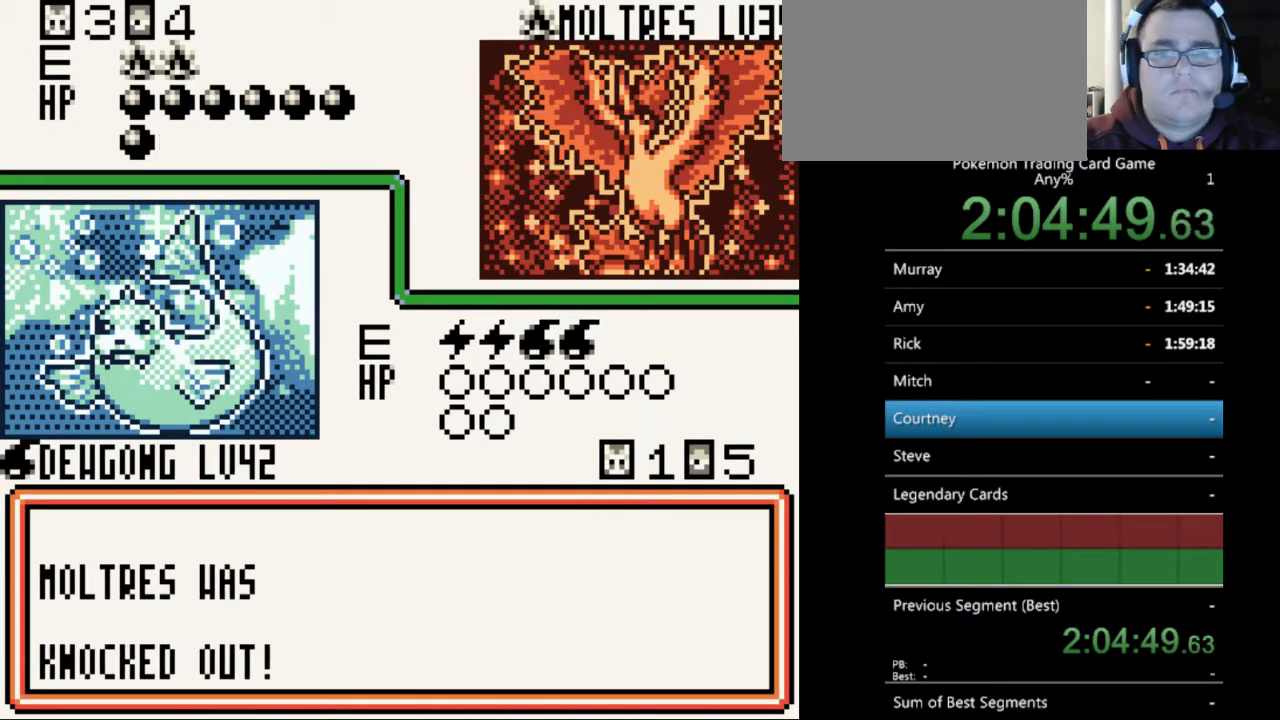
{"buttons": ["B"], "events": [[100, "B", "down"], [167, "B", "up"], [267, "B", "down"], [333, "B", "up"], [433, "B", "down"]]}
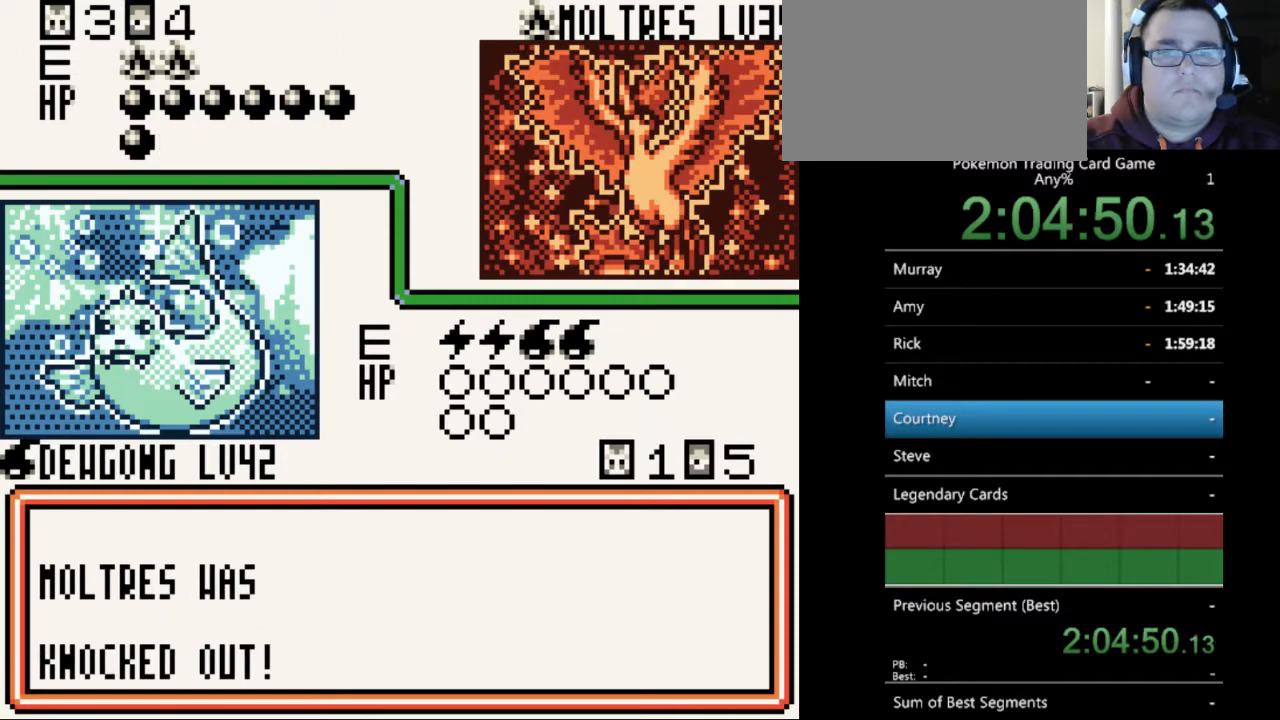
{"buttons": ["A"], "events": [[33, "B", "up"], [133, "A", "down"], [267, "A", "up"], [467, "A", "down"]]}
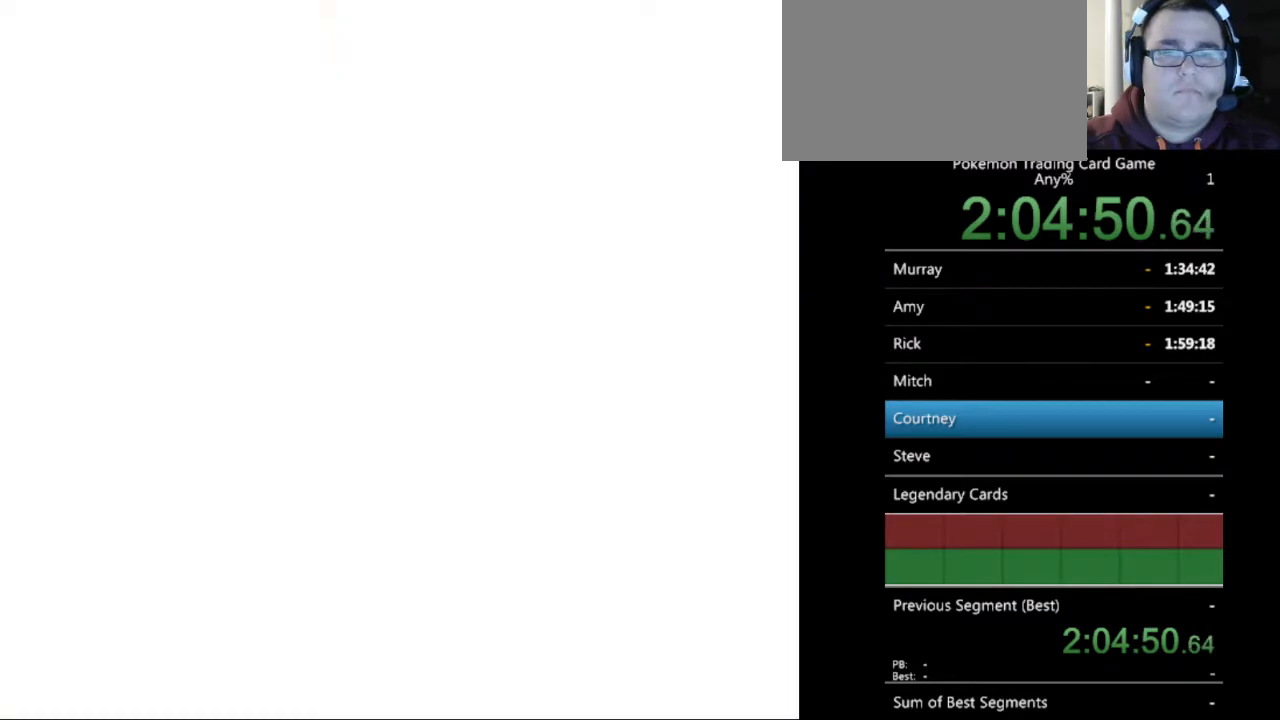
{"buttons": [], "events": [[67, "A", "up"], [200, "A", "down"], [267, "A", "up"], [367, "A", "down"], [467, "A", "up"]]}
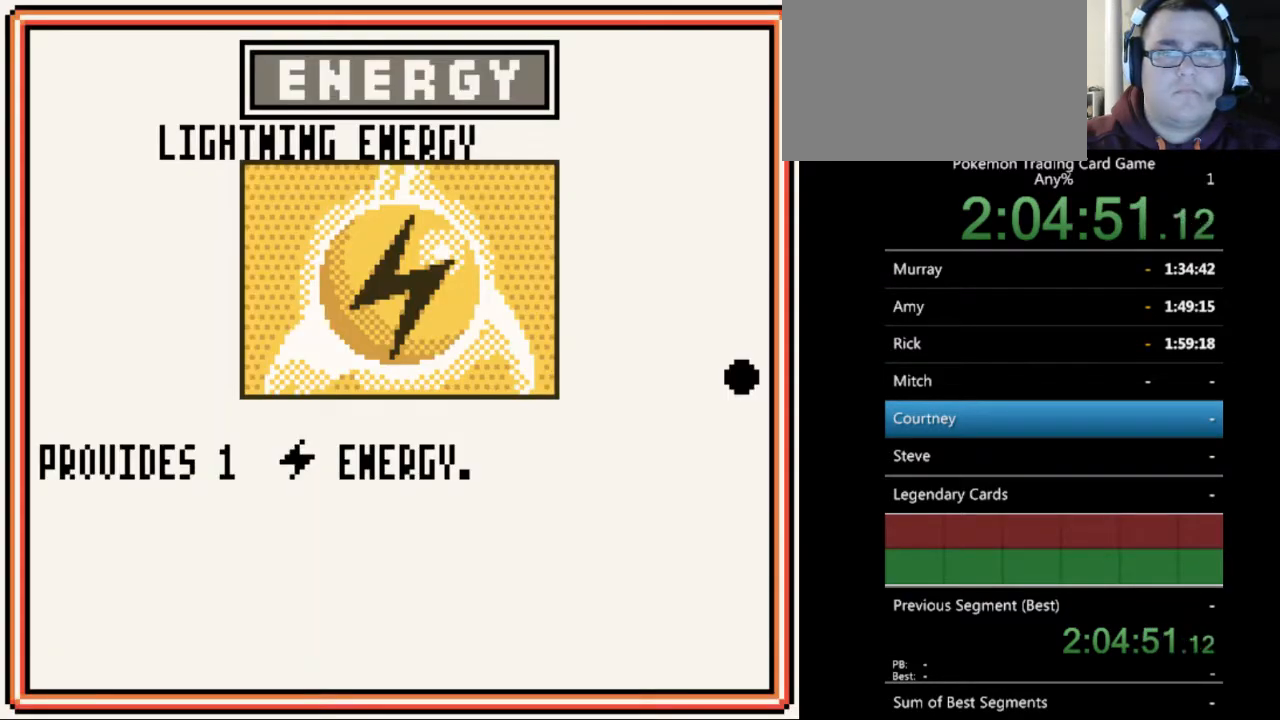
{"buttons": [], "events": [[100, "A", "down"], [167, "A", "up"], [333, "B", "down"], [433, "B", "up"]]}
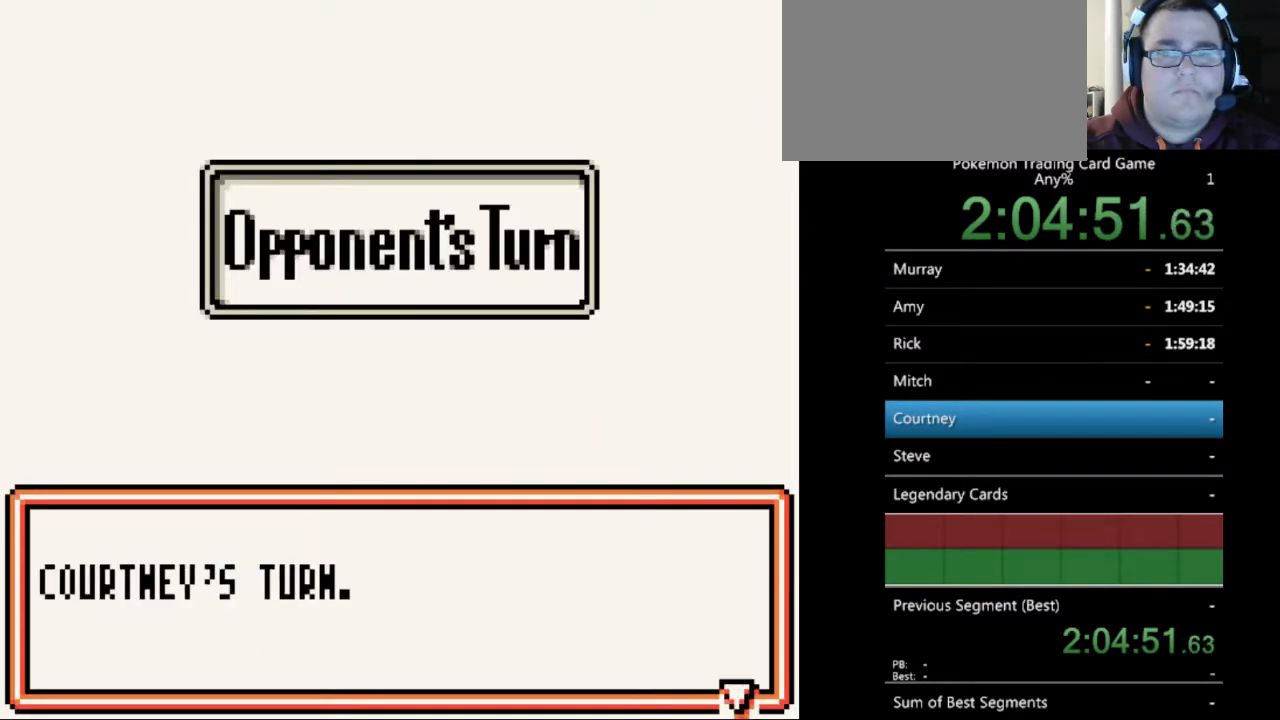
{"buttons": [], "events": [[67, "B", "down"], [133, "B", "up"], [233, "B", "down"], [300, "B", "up"], [400, "B", "down"], [500, "B", "up"]]}
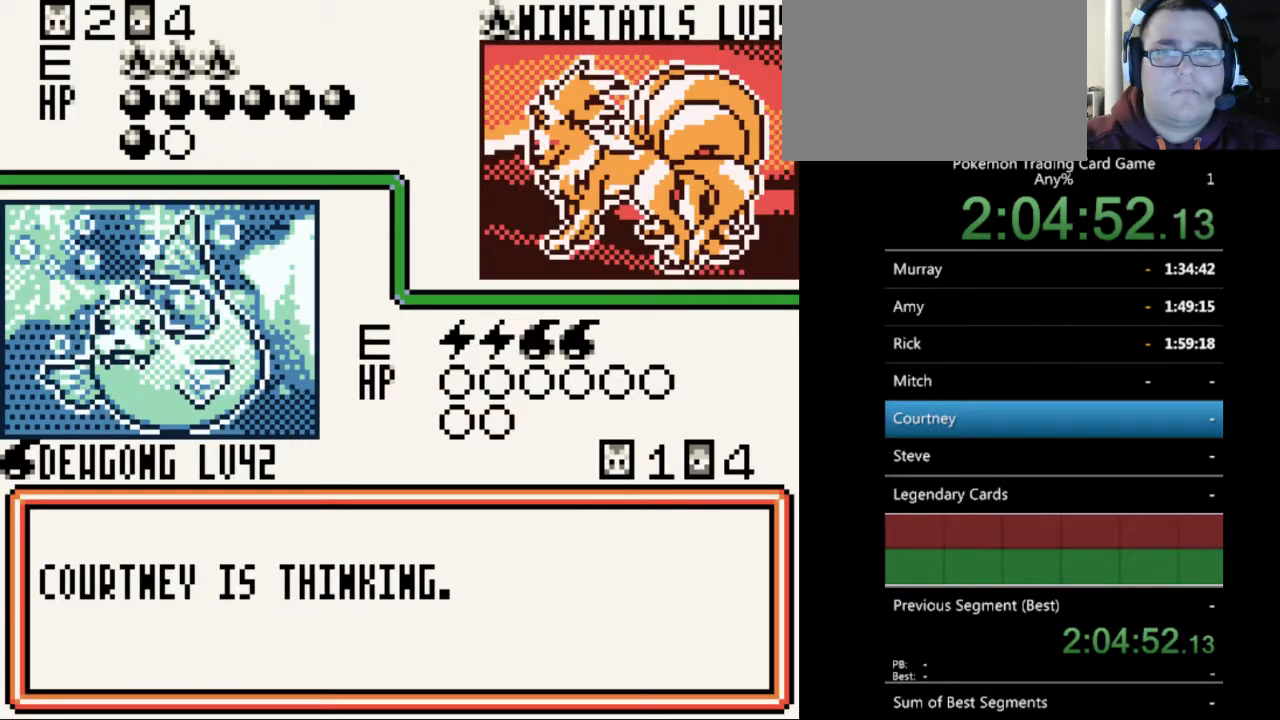
{"buttons": [], "events": [[167, "B", "down"], [267, "B", "up"], [367, "B", "down"], [467, "B", "up"]]}
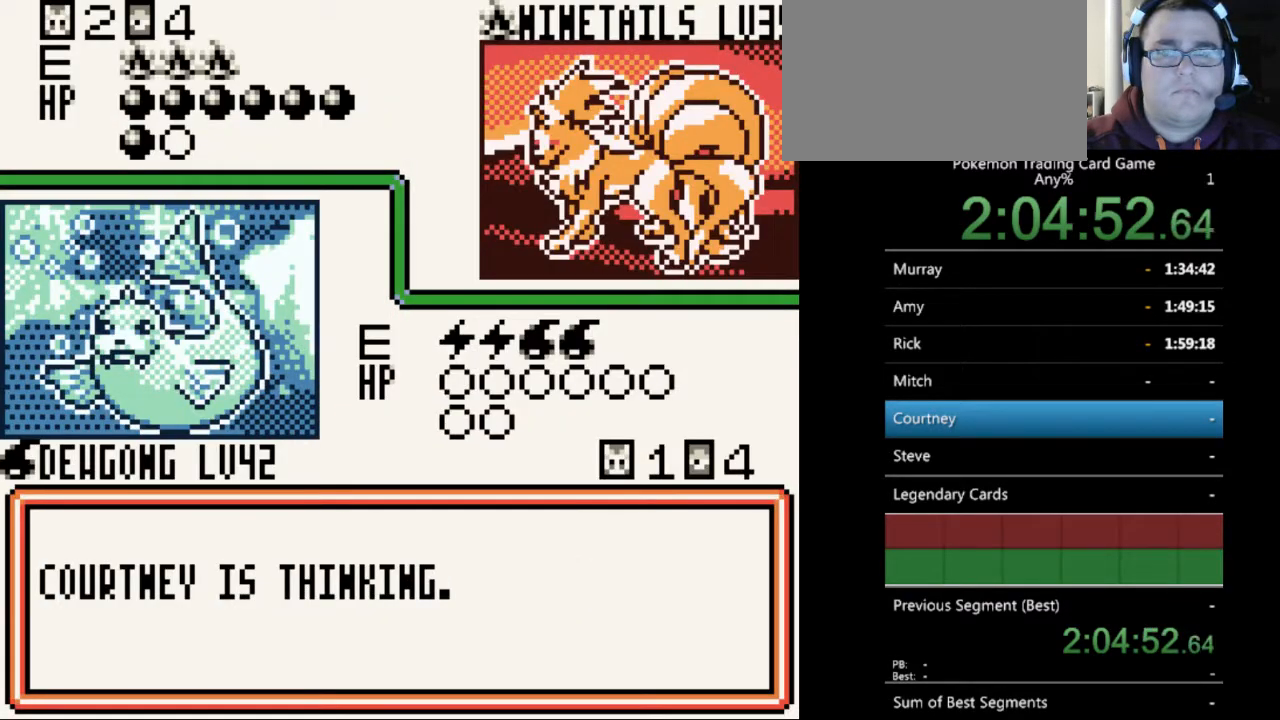
{"buttons": ["B"], "events": [[67, "B", "down"], [167, "B", "up"], [233, "B", "down"], [333, "B", "up"], [433, "B", "down"]]}
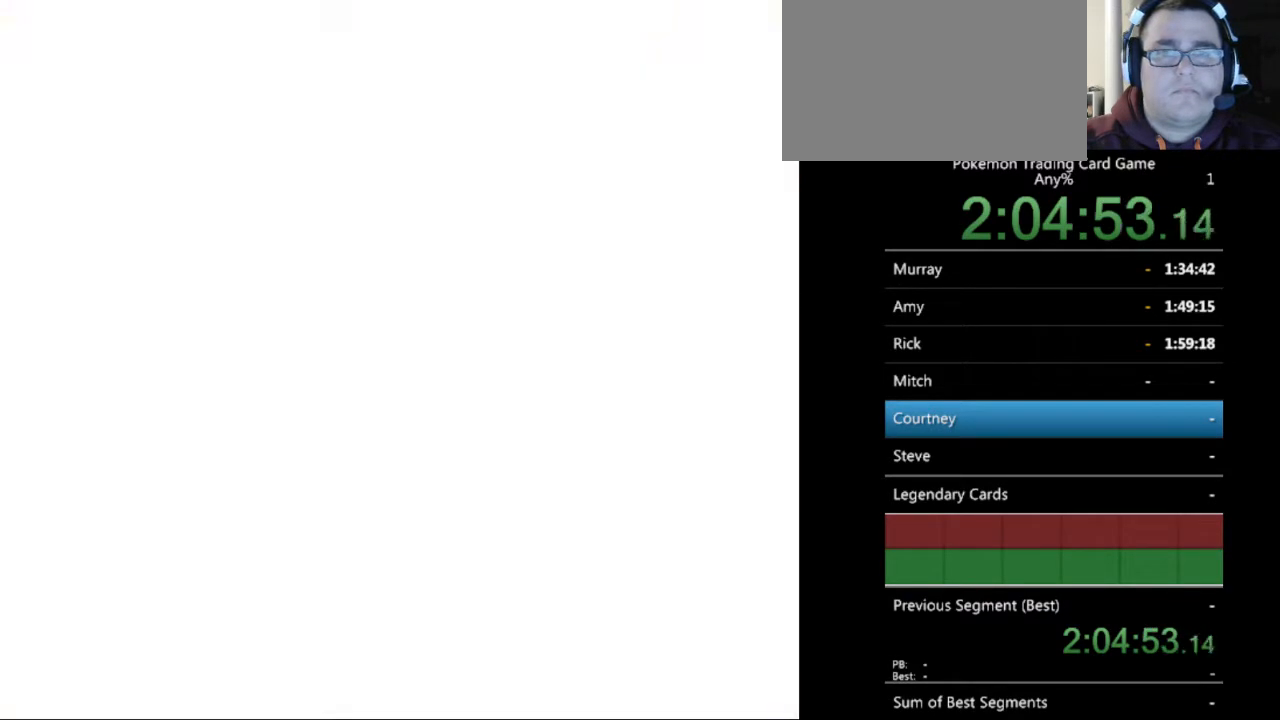
{"buttons": [], "events": [[33, "B", "up"], [133, "B", "down"], [200, "B", "up"], [333, "B", "down"], [433, "B", "up"]]}
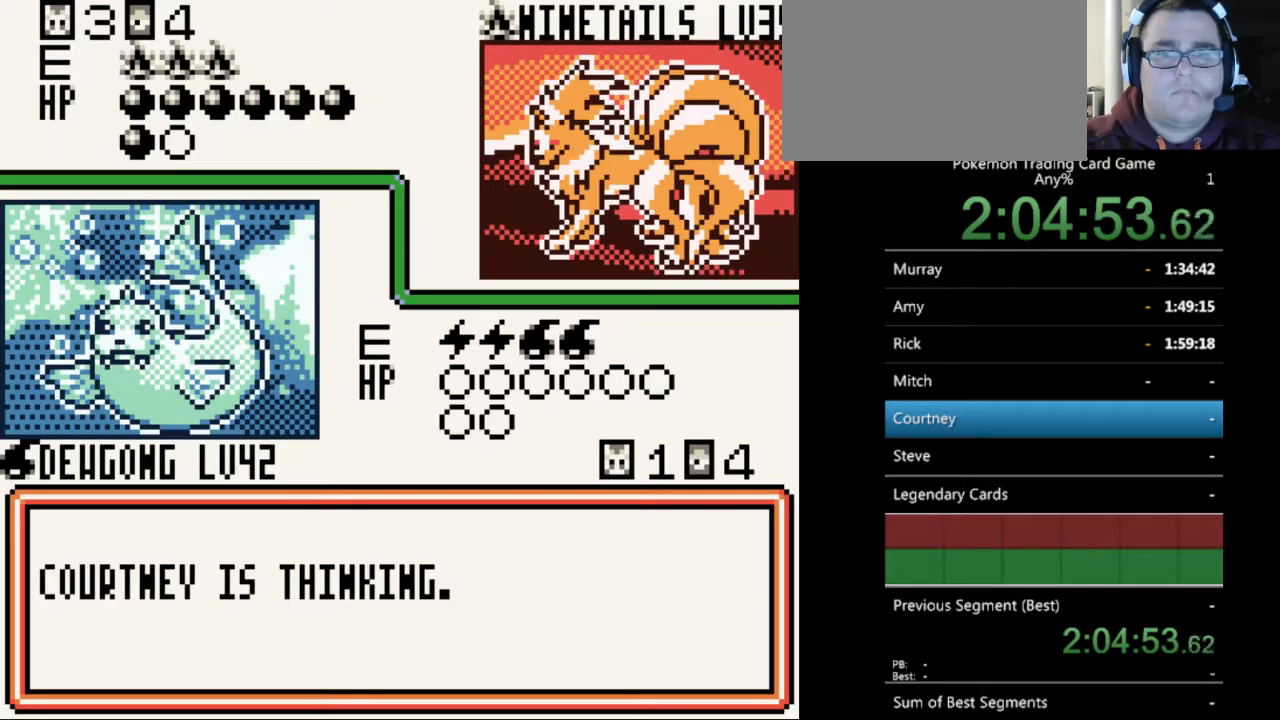
{"buttons": [], "events": [[67, "B", "down"], [200, "B", "up"], [333, "B", "down"], [400, "B", "up"]]}
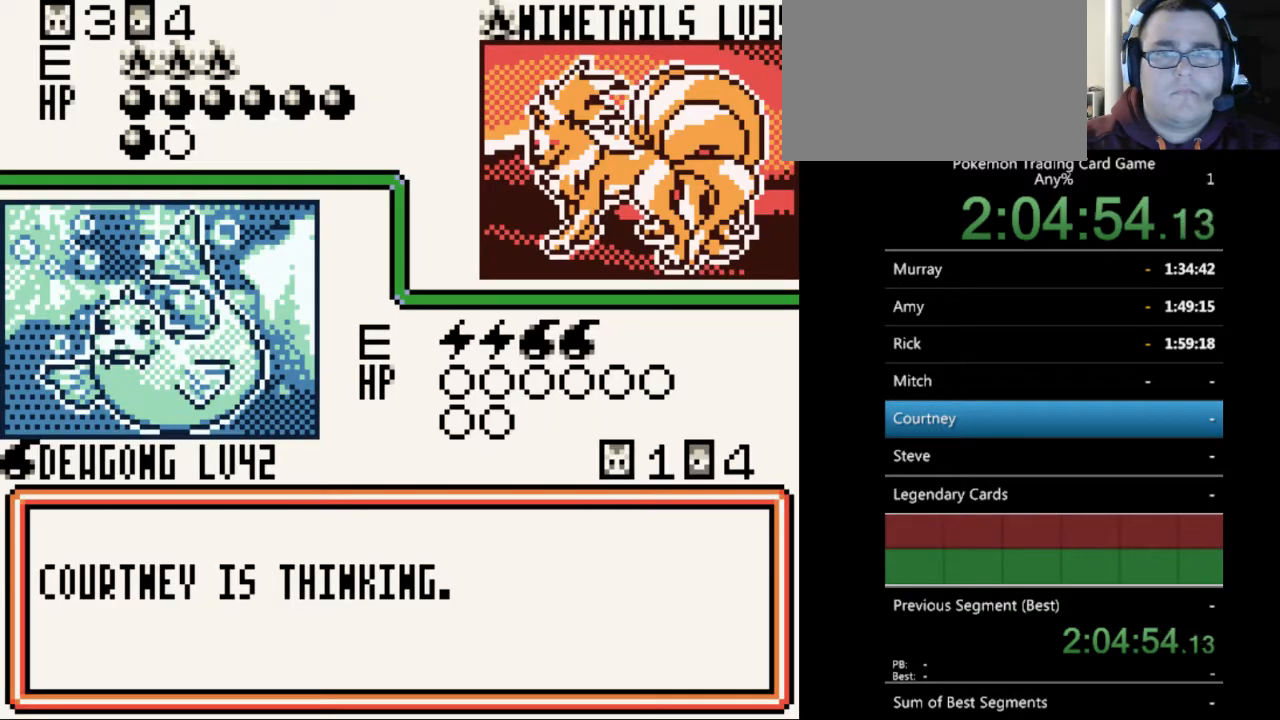
{"buttons": [], "events": [[33, "B", "down"], [100, "B", "up"], [200, "B", "down"], [300, "B", "up"], [400, "B", "down"], [500, "B", "up"]]}